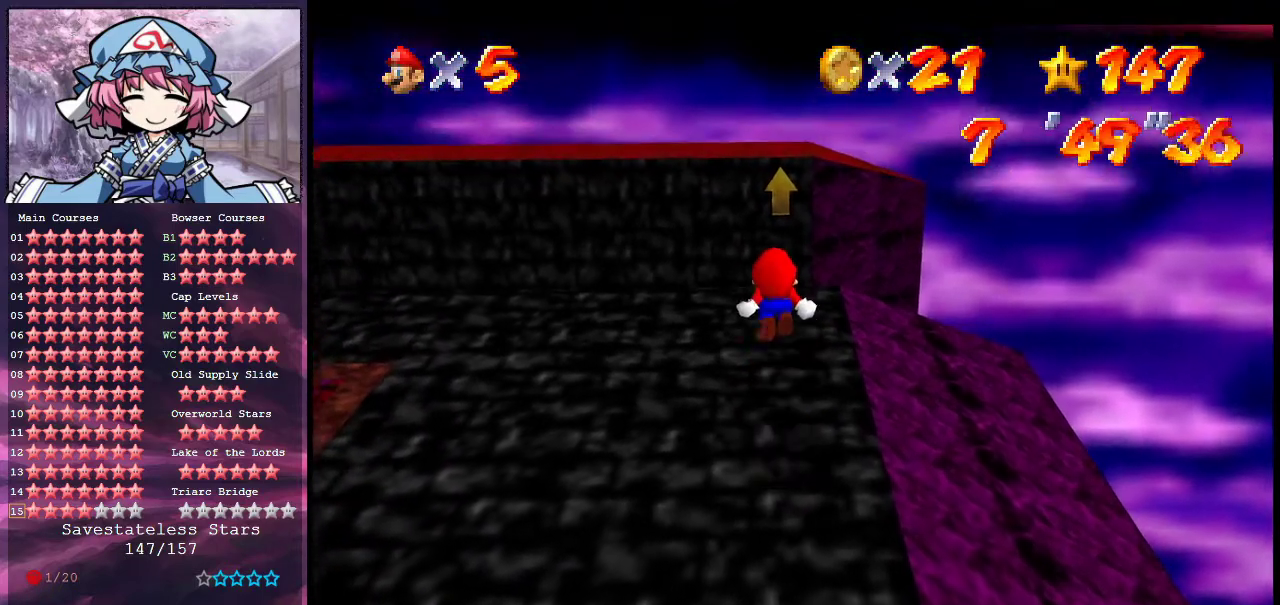
Gameplay with a controller (Nintendo layout); each line is a JSON object with the inputs held at the frame after it (dt_ms = milliseconds from this image to that frame). "events" lists button and stick changes between this image and that frame as [ms after this image, input, new state], when the widget could be followed in between. Not read: L3 R3.
{"dt_ms": 900, "buttons": ["A", "Z"], "left_stick": "up", "events": [[333, "left_stick", "up"], [533, "left_stick", "center"], [600, "left_stick", "up"], [833, "A", "down"]]}
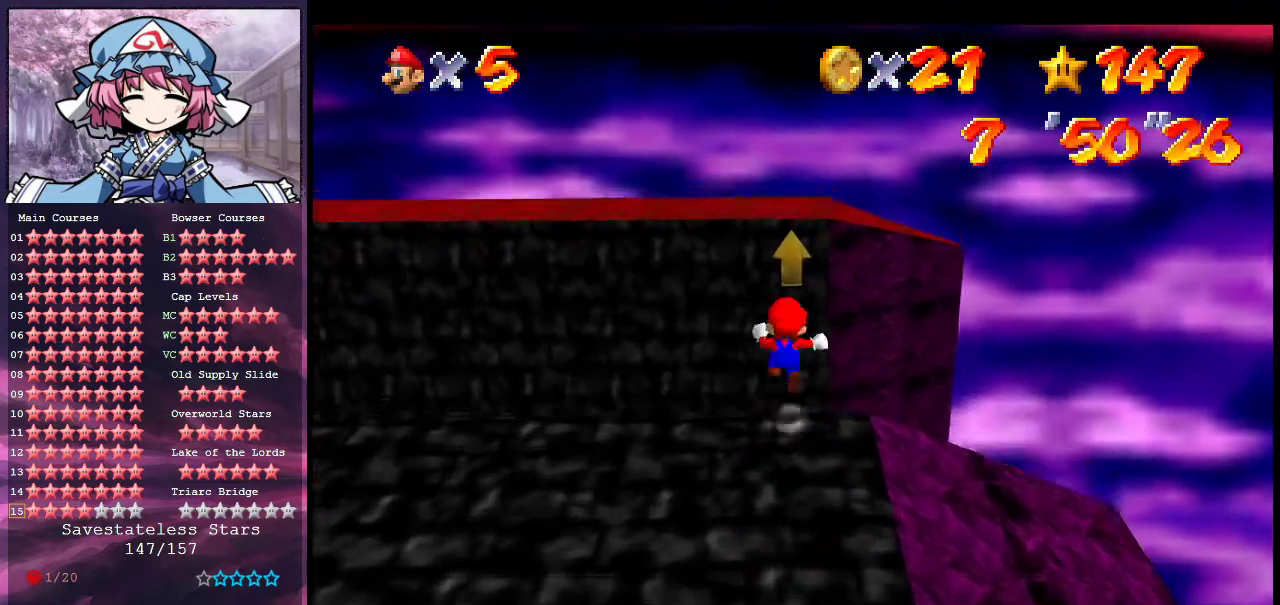
{"dt_ms": 300, "buttons": ["Z"], "left_stick": "up", "events": [[167, "A", "up"]]}
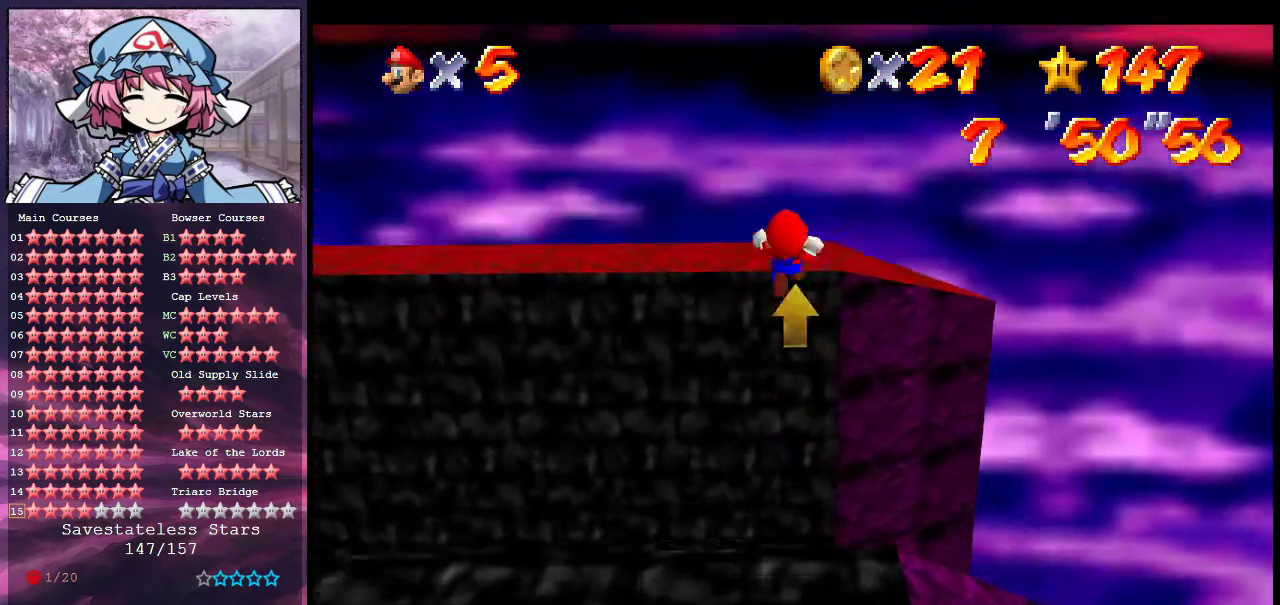
{"dt_ms": 500, "buttons": ["Z", "C_RIGHT"], "left_stick": "up-left", "events": [[133, "C_RIGHT", "down"], [233, "C_RIGHT", "up"], [300, "C_RIGHT", "down"], [433, "C_RIGHT", "up"], [500, "C_RIGHT", "down"], [500, "left_stick", "up-left"]]}
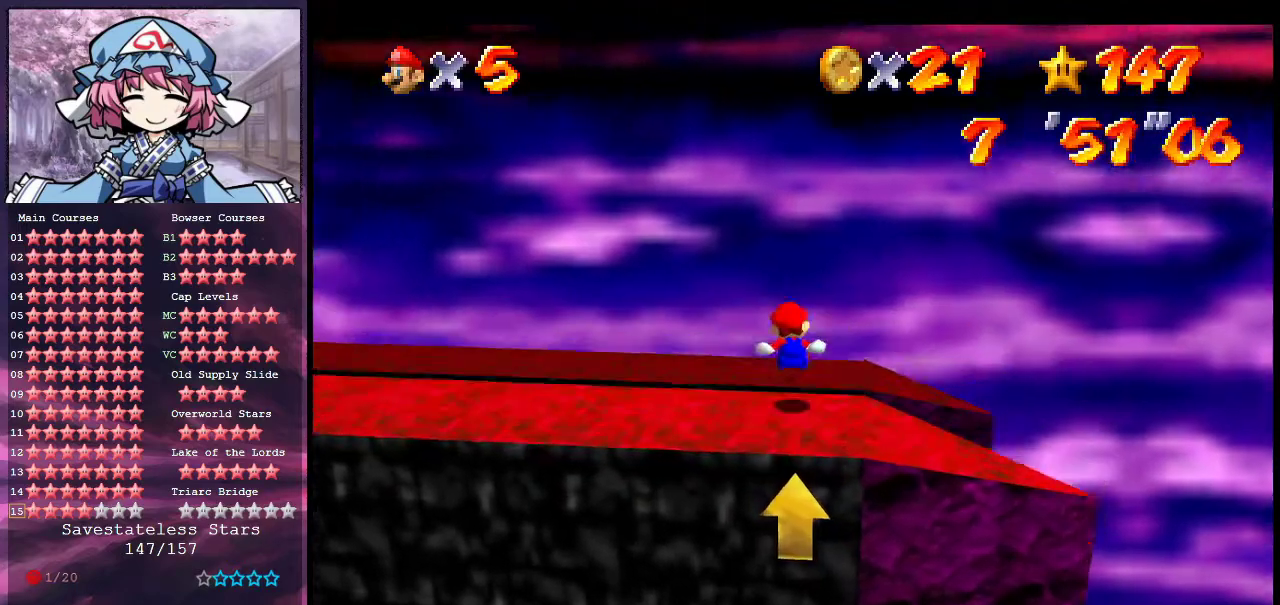
{"dt_ms": 300, "buttons": ["Z"], "left_stick": "up-left", "events": [[67, "left_stick", "left"], [133, "left_stick", "up-left"], [267, "C_RIGHT", "up"]]}
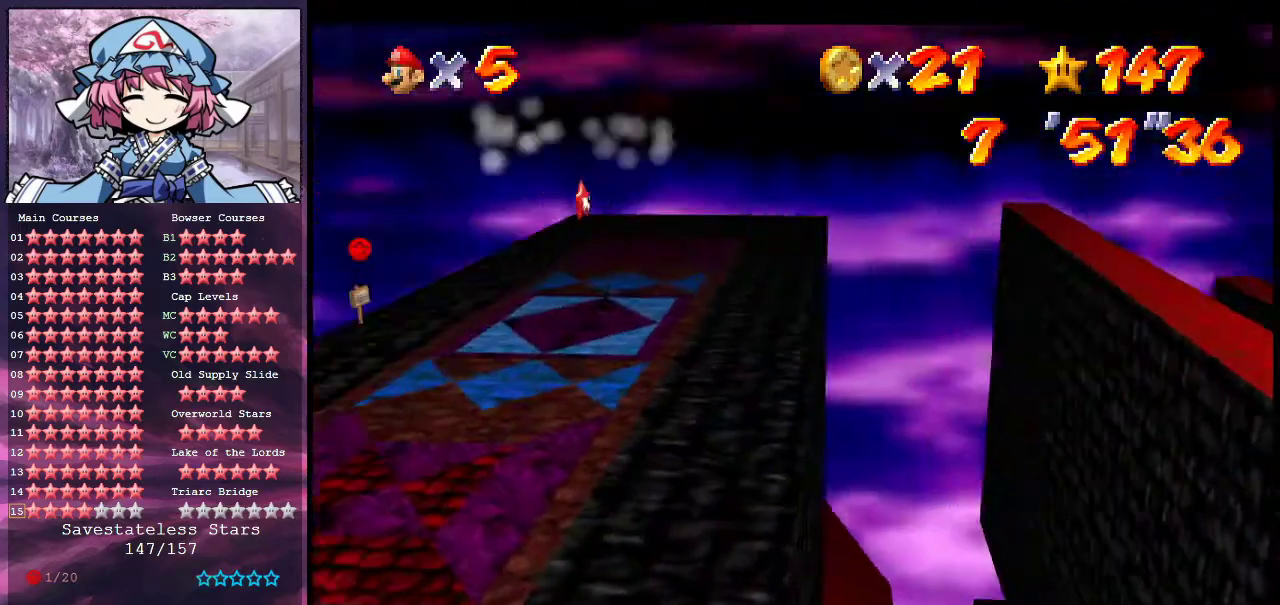
{"dt_ms": 700, "buttons": ["Z"], "left_stick": "up-right", "events": [[67, "C_RIGHT", "down"], [133, "C_RIGHT", "up"], [167, "left_stick", "up"], [200, "C_RIGHT", "down"], [333, "C_RIGHT", "up"], [400, "C_RIGHT", "down"], [400, "left_stick", "center"], [567, "left_stick", "up"], [633, "left_stick", "up-right"], [700, "C_RIGHT", "up"]]}
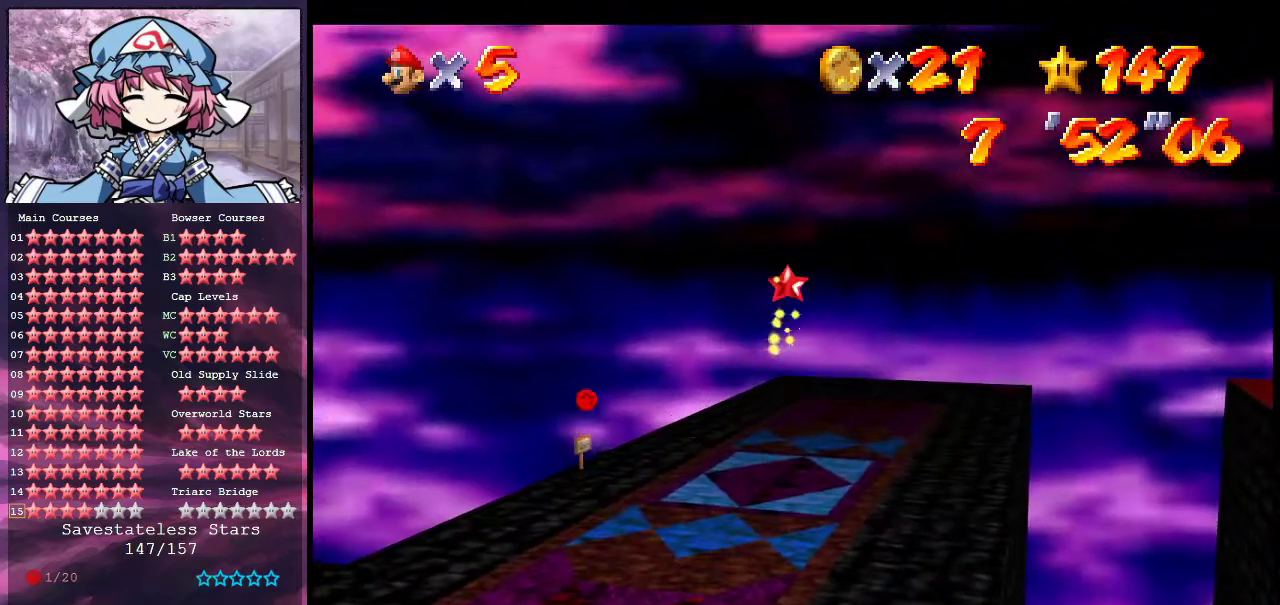
{"dt_ms": 500, "buttons": ["Z", "C_RIGHT"], "left_stick": "up", "events": [[67, "left_stick", "up"], [133, "C_RIGHT", "down"], [233, "C_RIGHT", "up"], [333, "C_RIGHT", "down"], [433, "C_RIGHT", "up"], [500, "C_RIGHT", "down"]]}
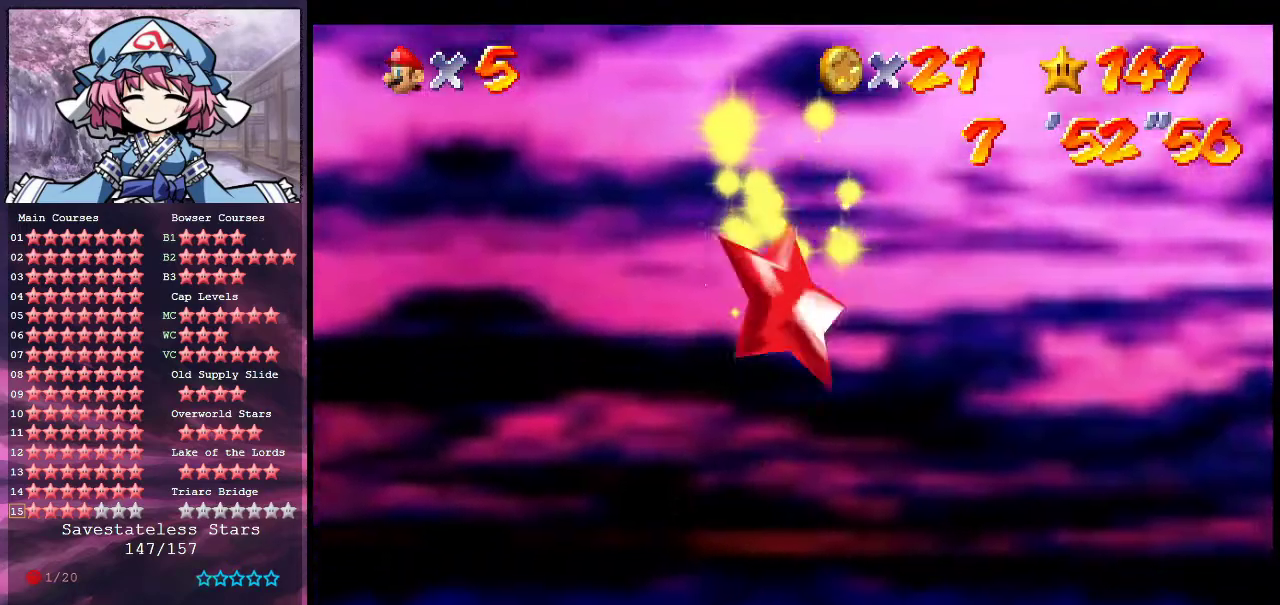
{"dt_ms": 600, "buttons": ["Z"], "left_stick": "up", "events": [[133, "C_RIGHT", "up"], [200, "C_RIGHT", "down"], [333, "C_RIGHT", "up"], [433, "C_RIGHT", "down"], [533, "C_RIGHT", "up"]]}
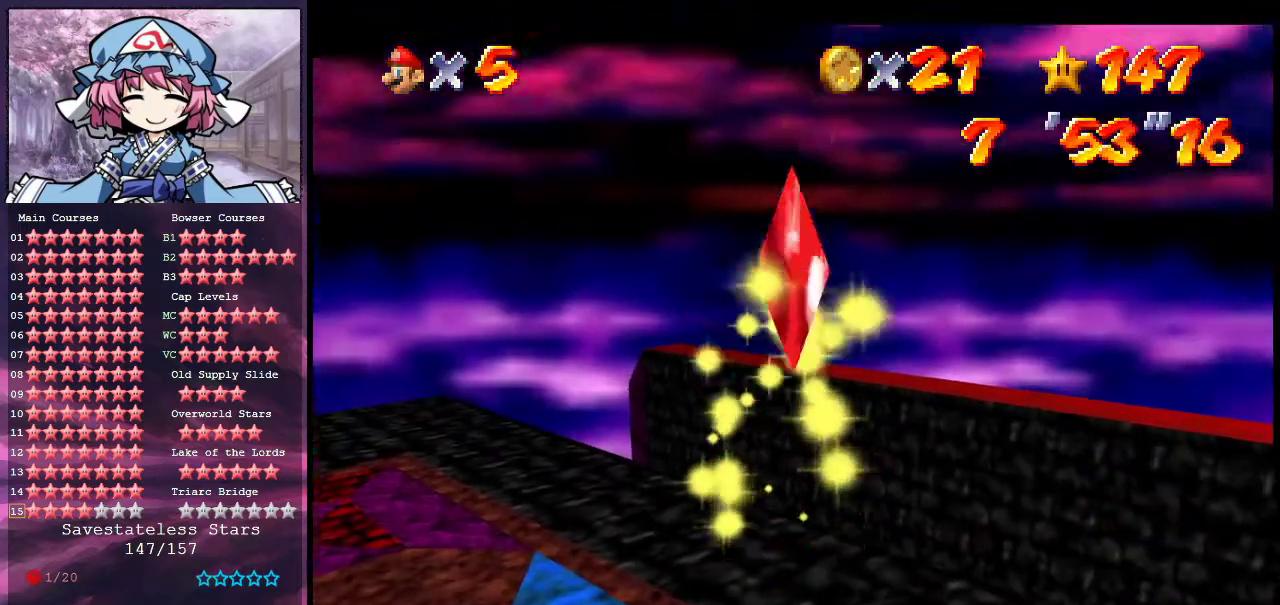
{"dt_ms": 400, "buttons": ["Z", "C_RIGHT"], "left_stick": "up", "events": [[33, "C_RIGHT", "down"], [100, "C_RIGHT", "up"], [167, "C_RIGHT", "down"]]}
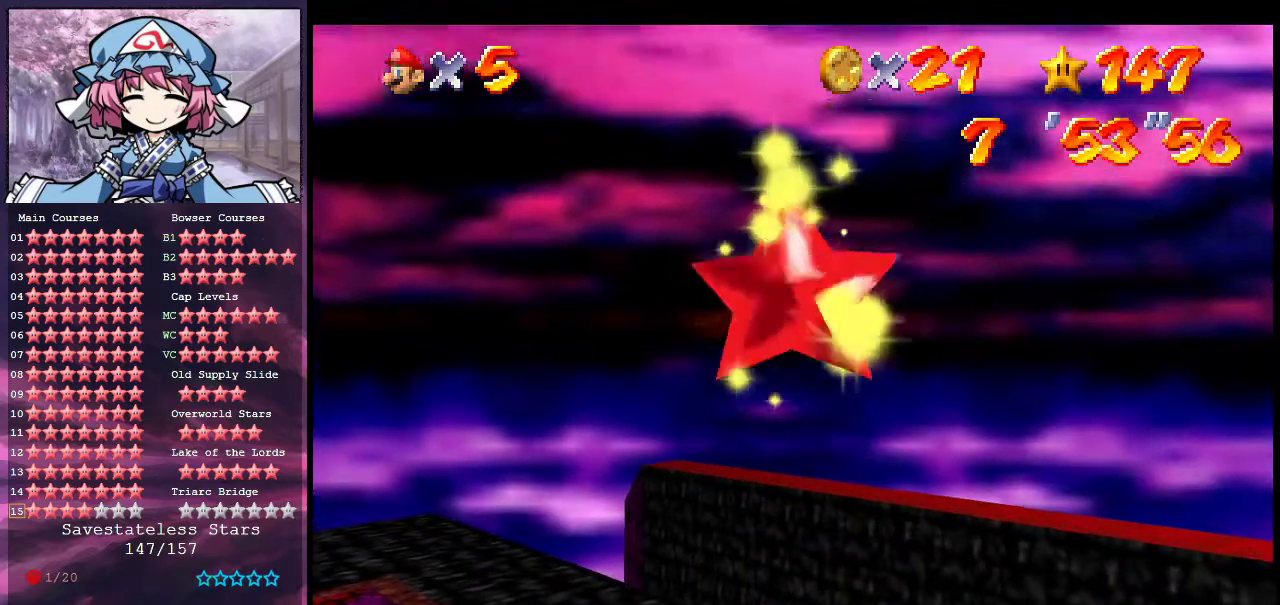
{"dt_ms": 300, "buttons": ["Z", "C_RIGHT"], "left_stick": "up-left", "events": [[67, "C_RIGHT", "up"], [133, "C_RIGHT", "down"], [167, "left_stick", "up-left"], [200, "C_RIGHT", "up"], [300, "C_RIGHT", "down"]]}
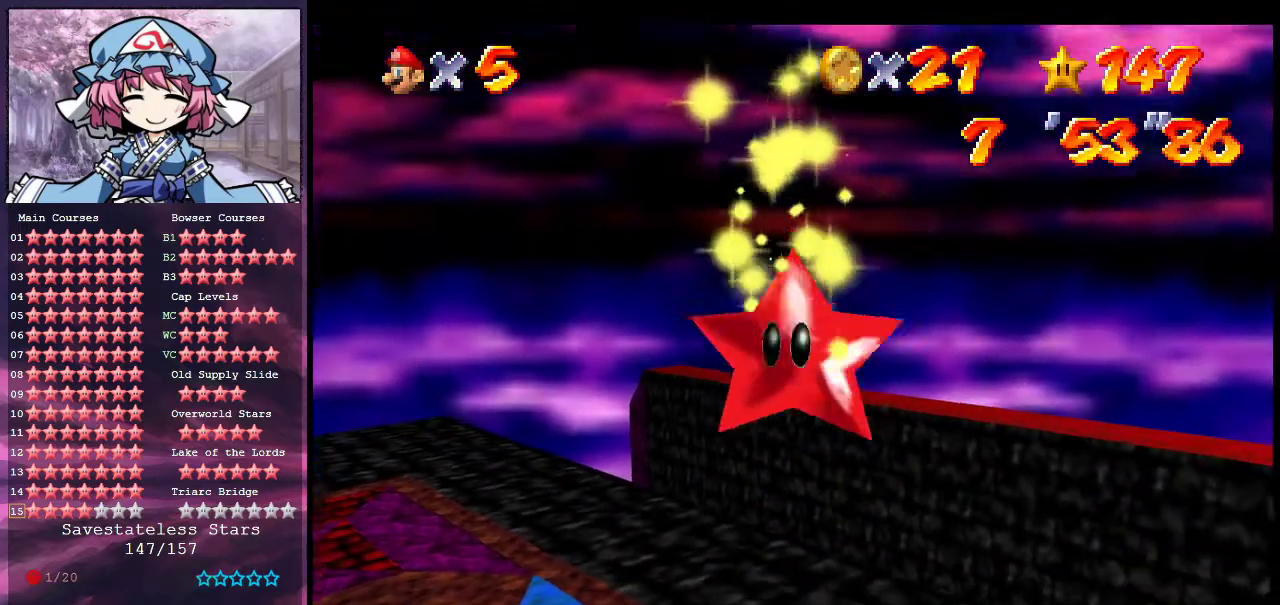
{"dt_ms": 700, "buttons": ["Z", "C_RIGHT"], "left_stick": "up-left", "events": [[67, "C_RIGHT", "up"], [167, "C_RIGHT", "down"], [467, "C_RIGHT", "up"], [533, "C_RIGHT", "down"], [600, "C_RIGHT", "up"], [667, "C_RIGHT", "down"]]}
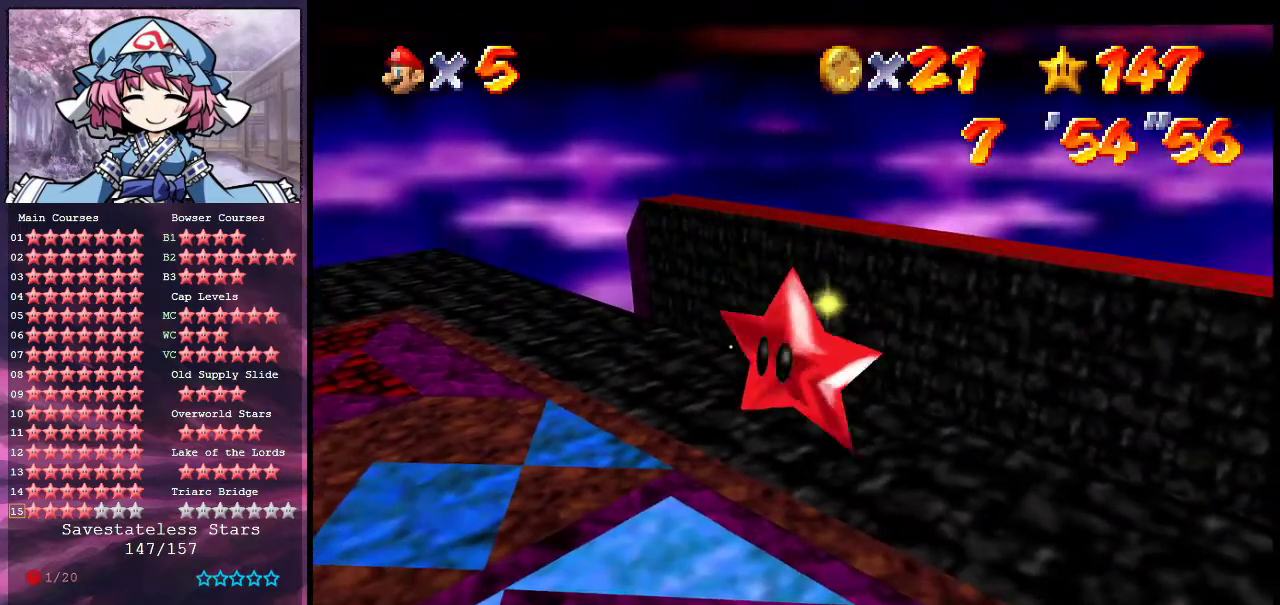
{"dt_ms": 600, "buttons": ["Z"], "left_stick": "up-left", "events": [[100, "C_RIGHT", "up"], [167, "C_RIGHT", "down"], [267, "C_RIGHT", "up"], [333, "C_RIGHT", "down"], [400, "C_RIGHT", "up"], [467, "C_RIGHT", "down"], [600, "C_RIGHT", "up"]]}
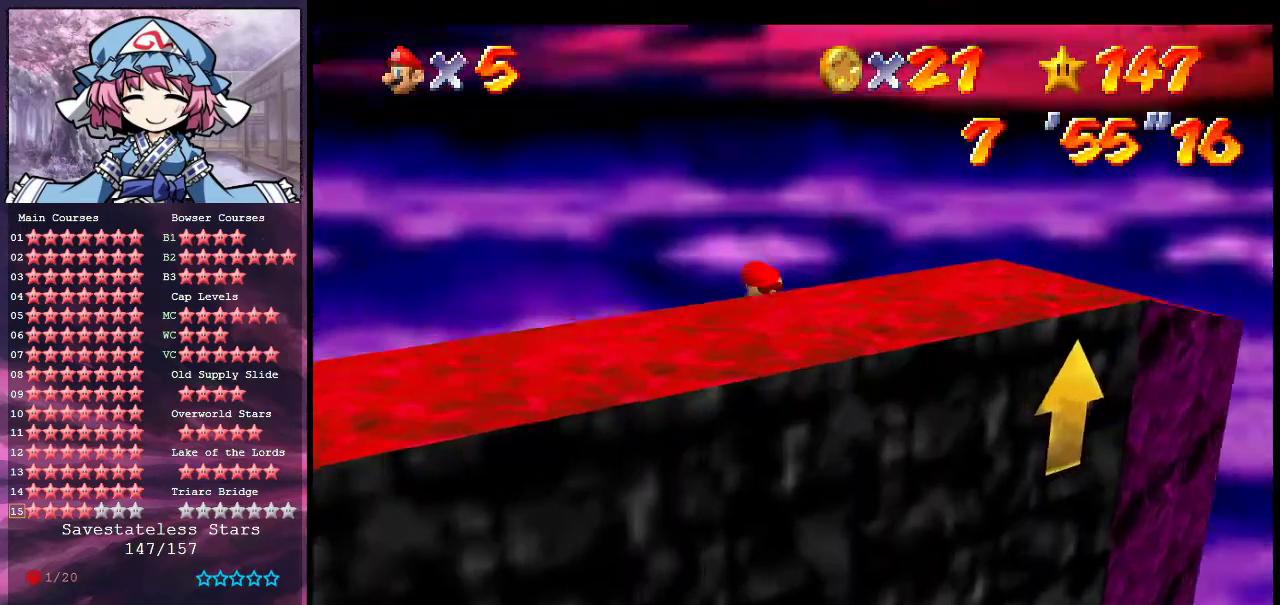
{"dt_ms": 600, "buttons": ["A"], "left_stick": "down-left", "events": [[33, "C_RIGHT", "down"], [133, "C_RIGHT", "up"], [233, "C_RIGHT", "down"], [300, "C_RIGHT", "up"], [300, "left_stick", "left"], [400, "left_stick", "up-left"], [467, "A", "down"], [533, "A", "up"], [533, "Z", "up"], [533, "left_stick", "down-left"], [600, "A", "down"]]}
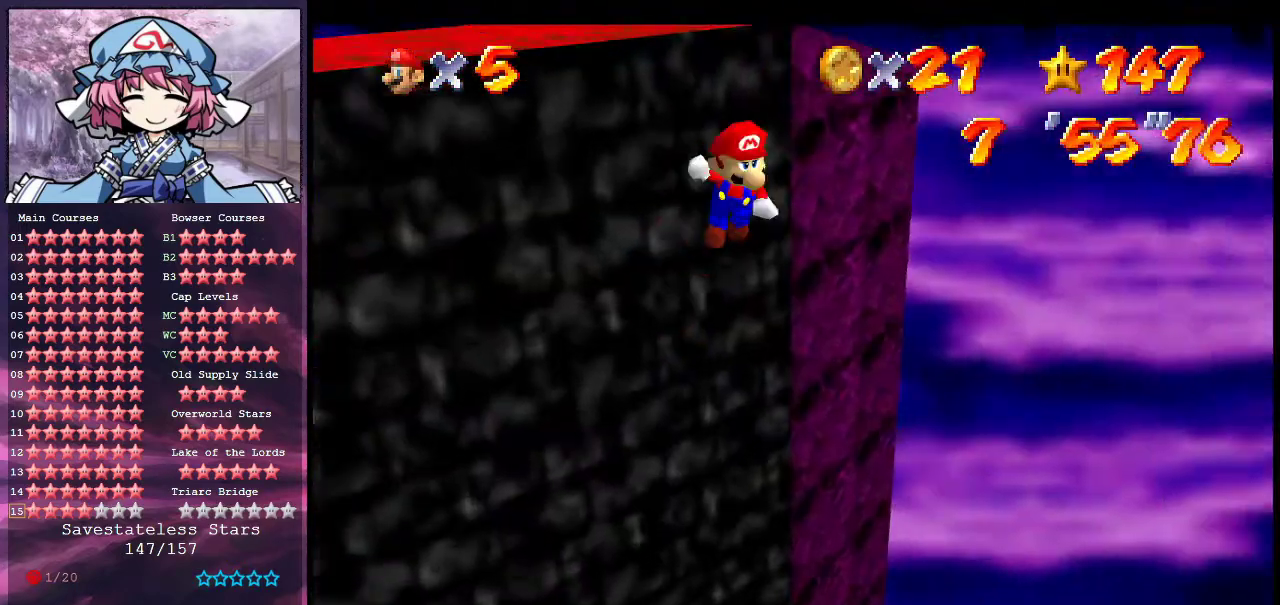
{"dt_ms": 300, "buttons": ["A"], "left_stick": "down", "events": [[267, "left_stick", "down"]]}
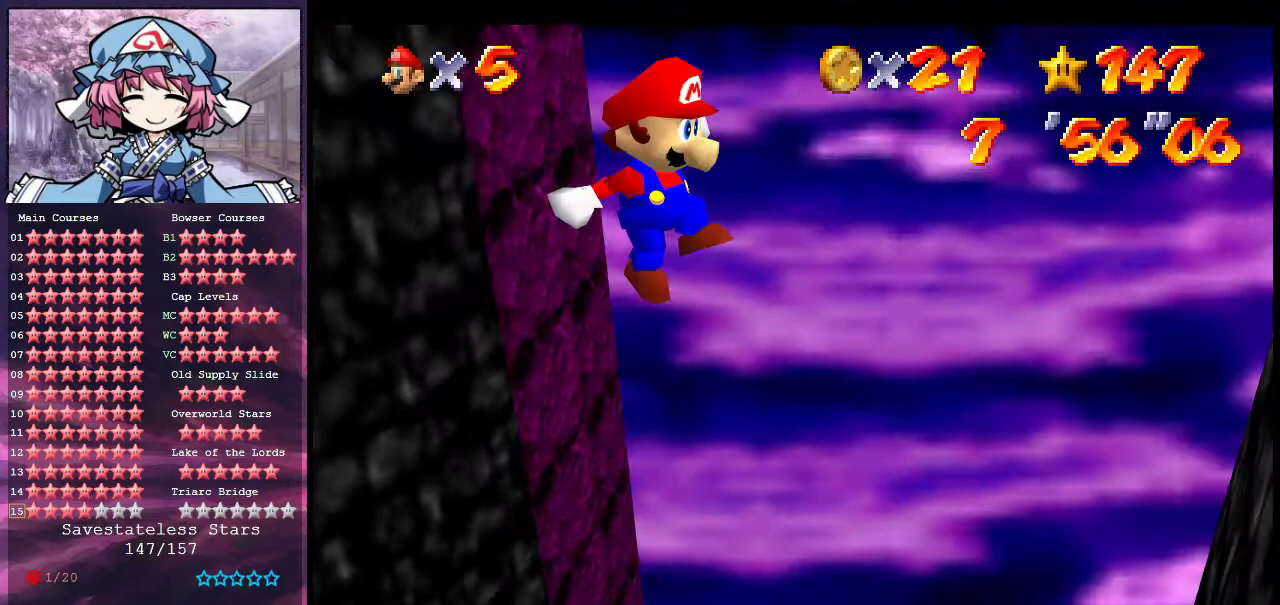
{"dt_ms": 400, "buttons": ["A"], "left_stick": "down-right", "events": [[133, "left_stick", "down-right"], [167, "A", "up"], [267, "A", "down"]]}
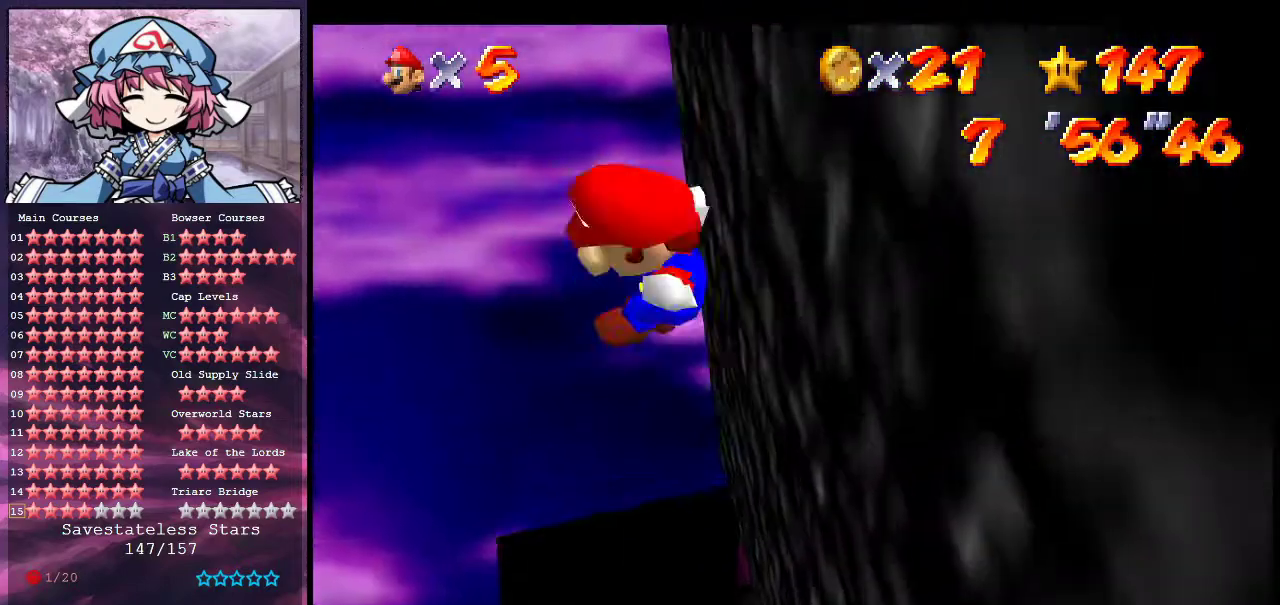
{"dt_ms": 600, "buttons": ["A"], "left_stick": "left", "events": [[67, "A", "up"], [167, "A", "down"], [233, "left_stick", "down"], [367, "left_stick", "down-left"], [433, "left_stick", "left"]]}
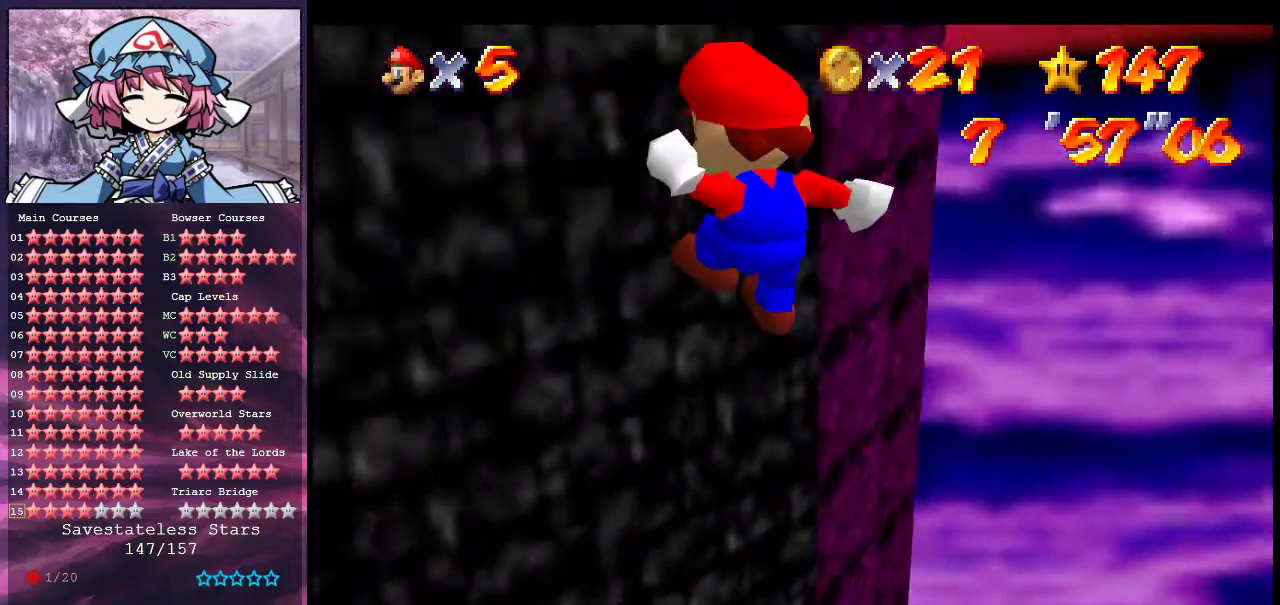
{"dt_ms": 500, "buttons": [], "left_stick": "down-left", "events": [[33, "A", "up"], [367, "A", "down"], [433, "A", "up"], [433, "left_stick", "down-left"]]}
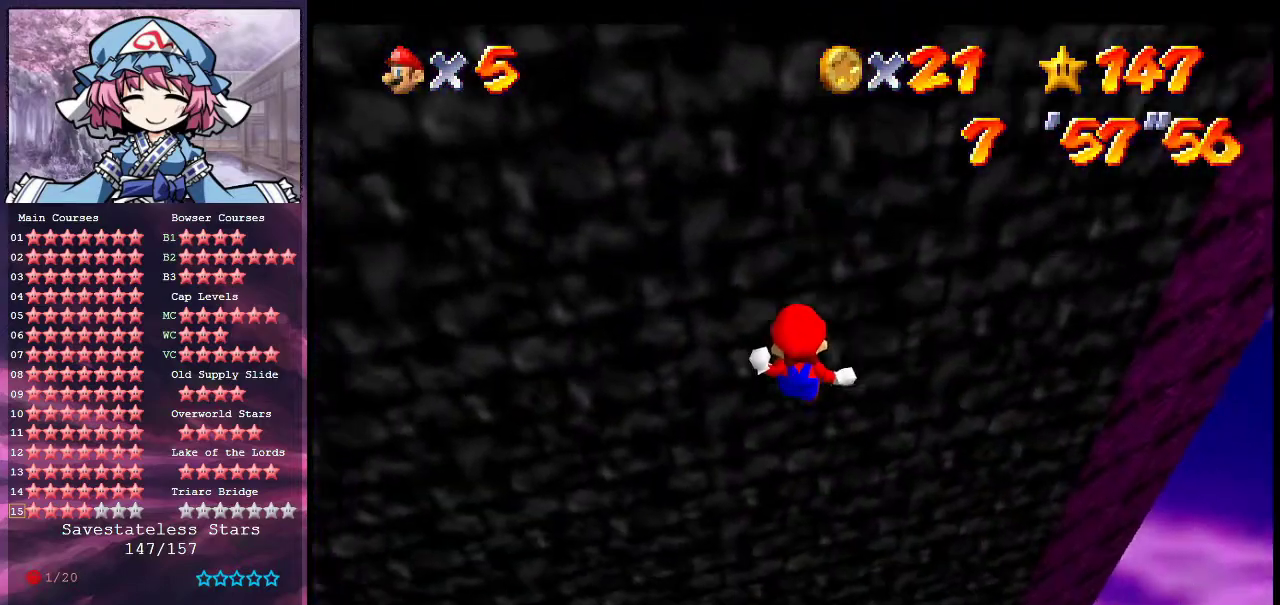
{"dt_ms": 300, "buttons": ["A"], "left_stick": "down-left", "events": [[33, "A", "down"], [33, "left_stick", "down"], [133, "left_stick", "down-left"]]}
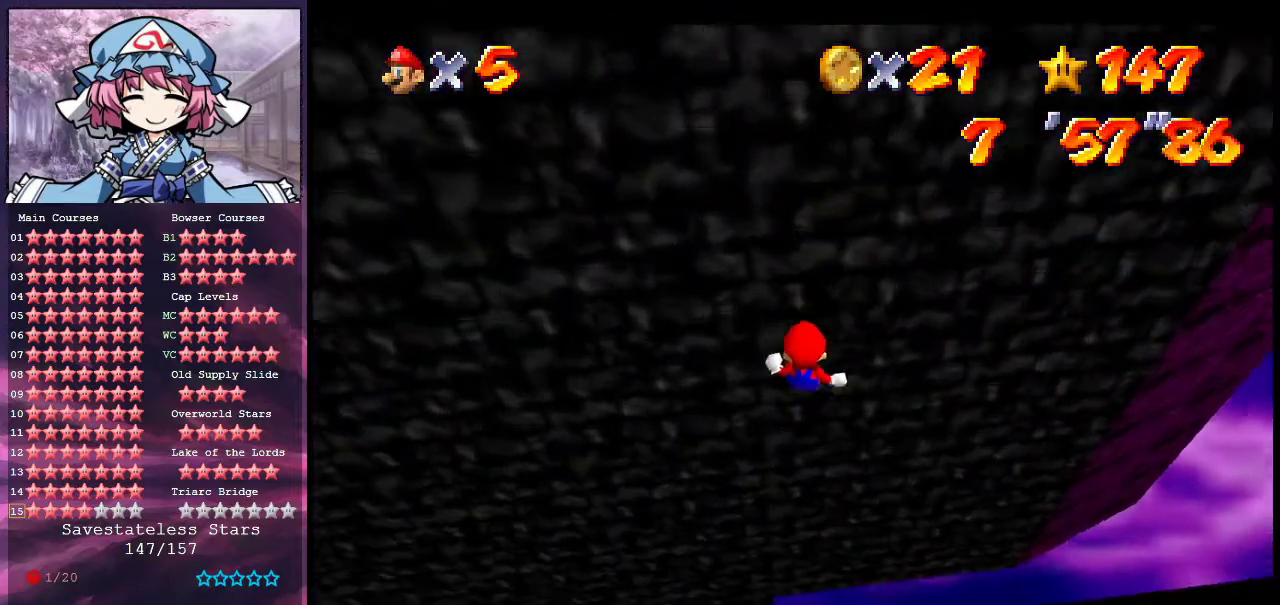
{"dt_ms": 700, "buttons": ["A"], "left_stick": "left", "events": [[267, "A", "up"], [333, "A", "down"], [467, "A", "up"], [533, "A", "down"], [600, "A", "up"], [600, "left_stick", "left"], [700, "A", "down"]]}
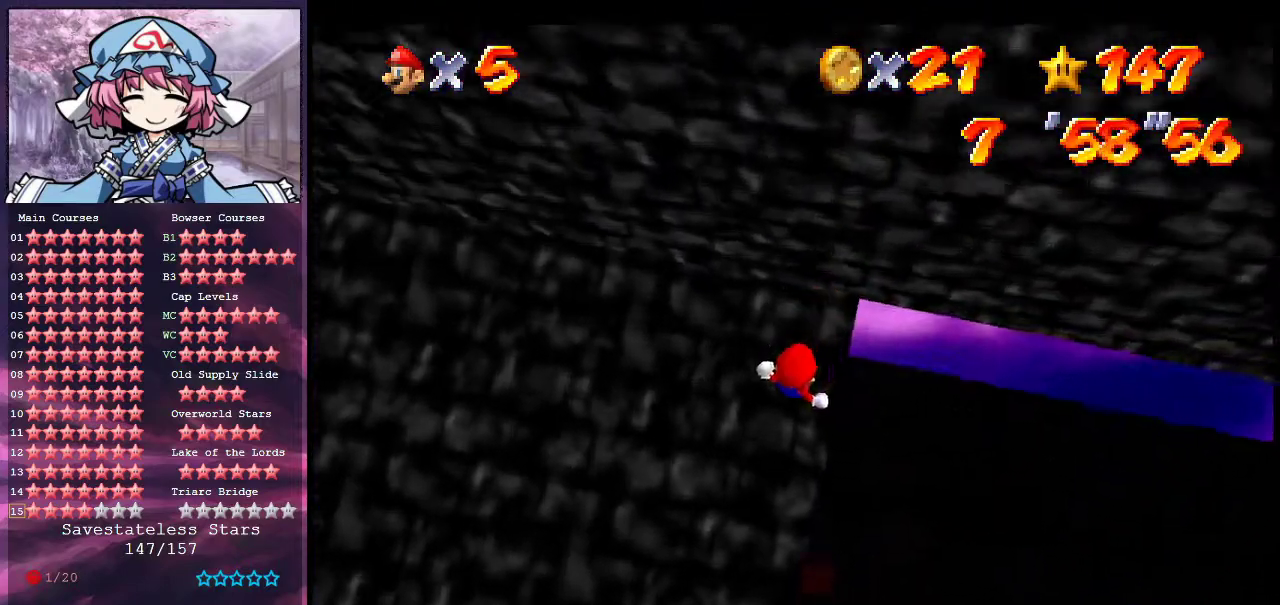
{"dt_ms": 500, "buttons": [], "left_stick": "center", "events": [[67, "A", "up"], [133, "A", "down"], [267, "A", "up"], [400, "left_stick", "center"]]}
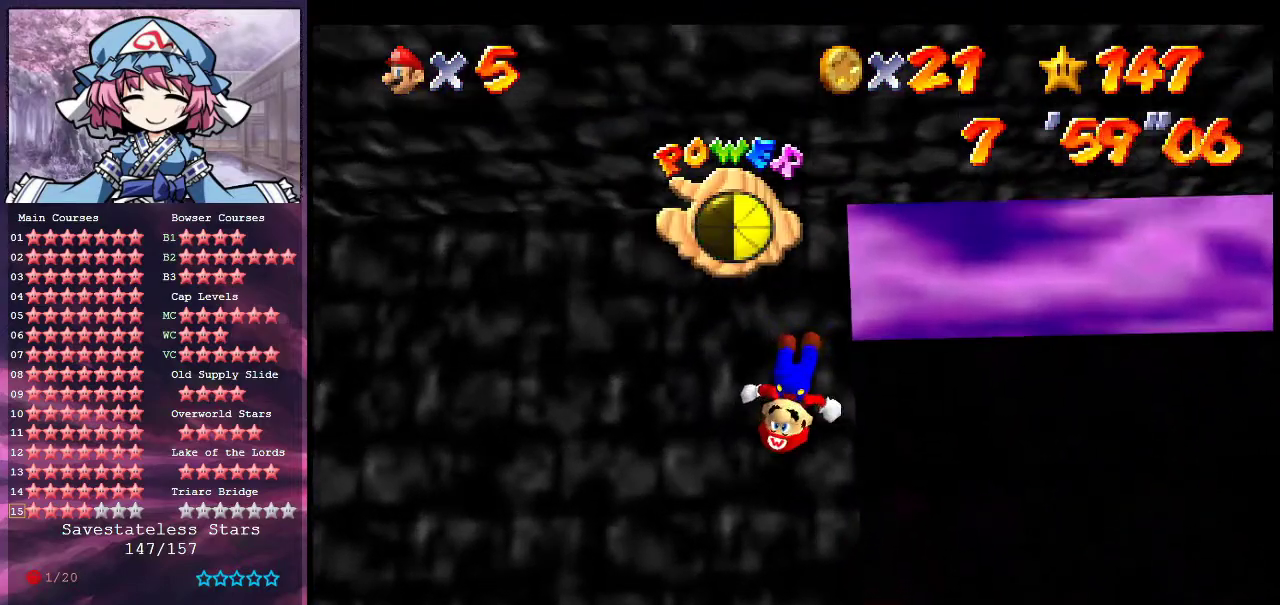
{"dt_ms": 300, "buttons": ["C_DOWN"], "left_stick": "center", "events": [[100, "C_UP", "down"], [233, "C_UP", "up"], [300, "C_DOWN", "down"]]}
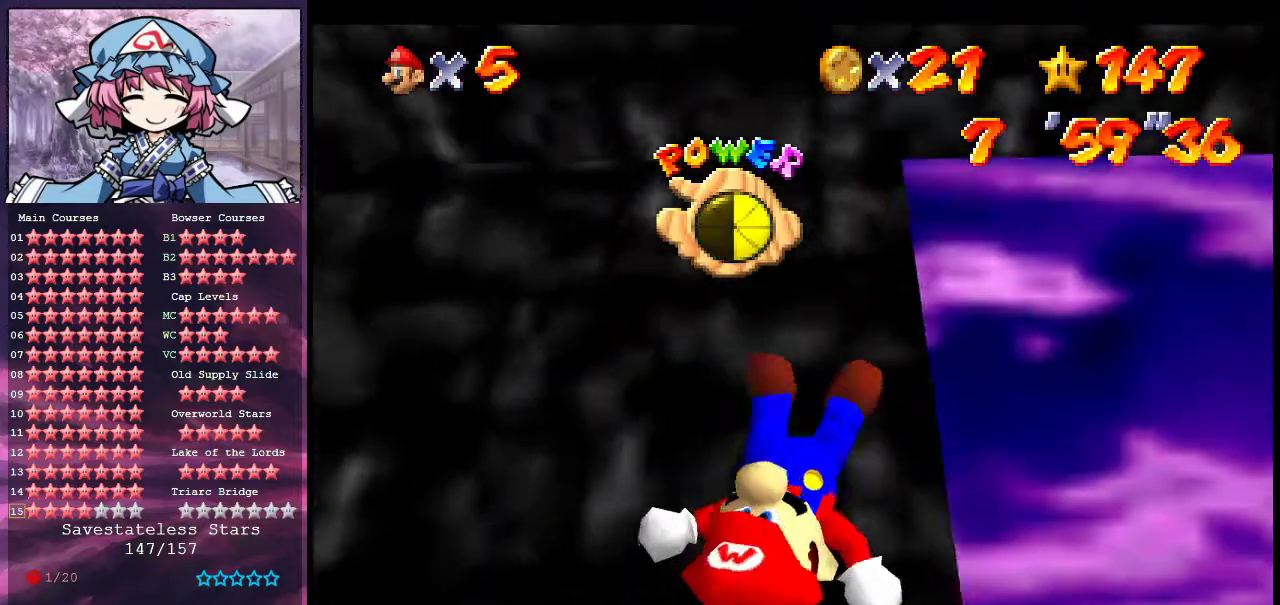
{"dt_ms": 700, "buttons": ["C_RIGHT"], "left_stick": "center", "events": [[133, "C_RIGHT", "down"], [200, "C_DOWN", "up"], [200, "C_RIGHT", "up"], [400, "C_RIGHT", "down"], [533, "C_RIGHT", "up"], [600, "C_RIGHT", "down"]]}
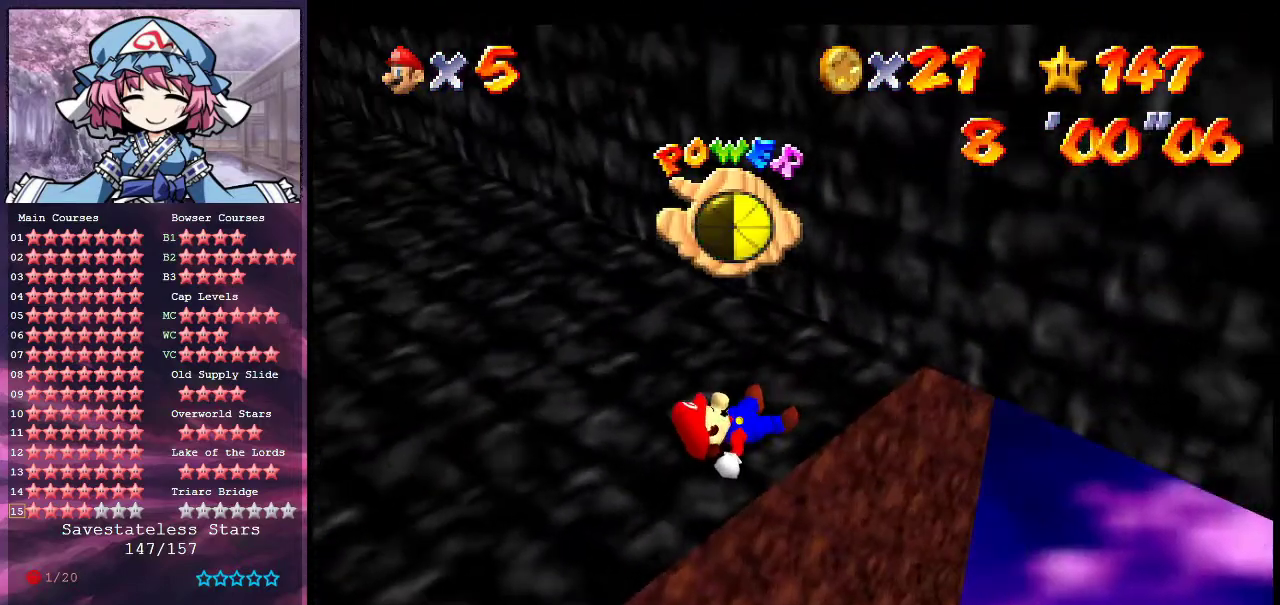
{"dt_ms": 700, "buttons": [], "left_stick": "up", "events": [[67, "C_RIGHT", "up"], [300, "C_RIGHT", "down"], [400, "C_RIGHT", "up"], [600, "left_stick", "up"]]}
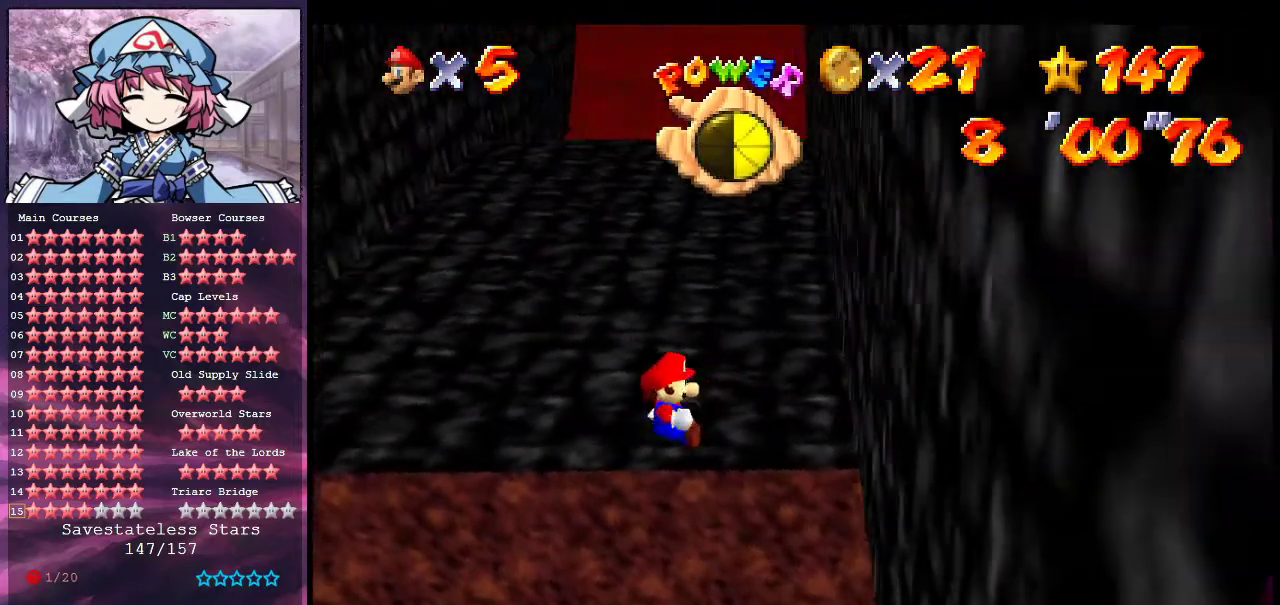
{"dt_ms": 300, "buttons": [], "left_stick": "center", "events": [[100, "left_stick", "center"]]}
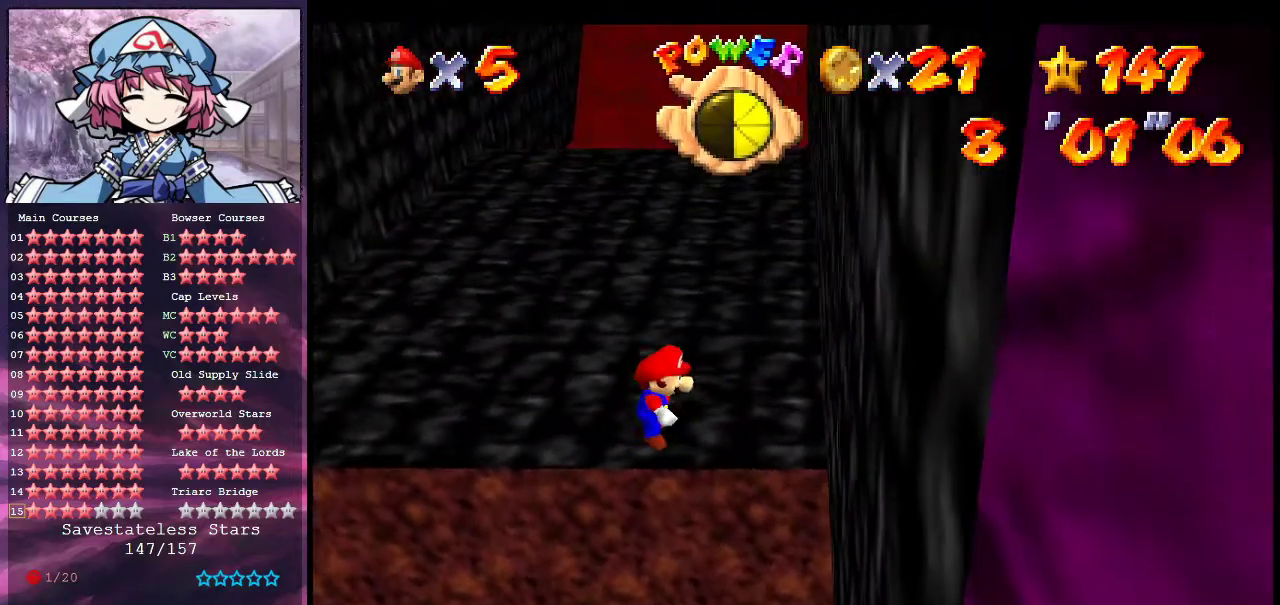
{"dt_ms": 500, "buttons": [], "left_stick": "up-right", "events": [[467, "left_stick", "up-right"]]}